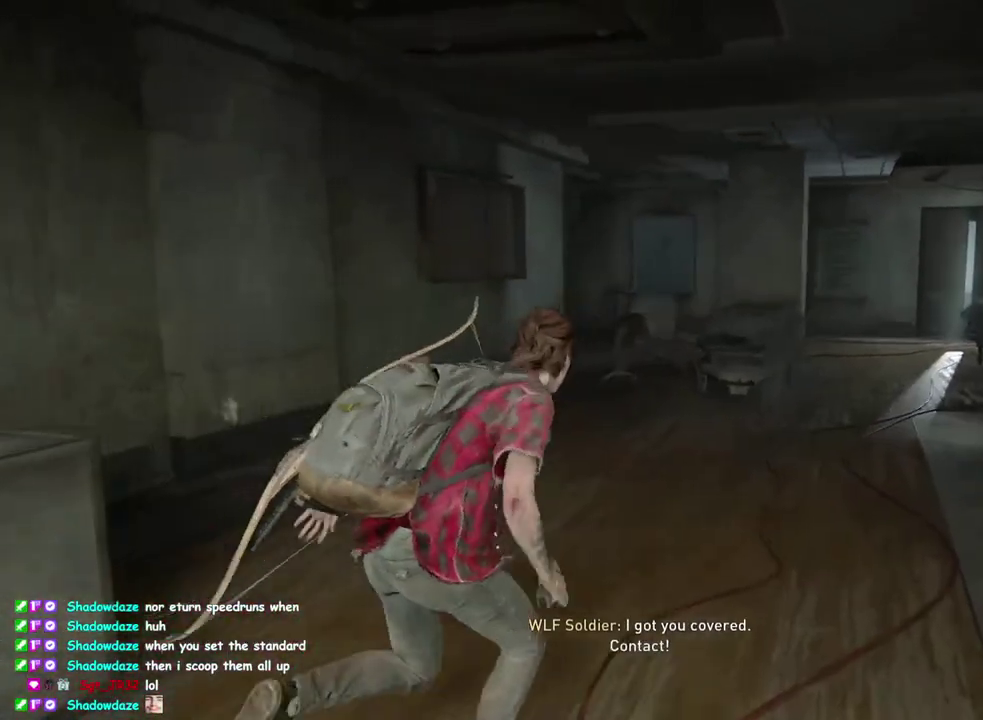
Gameplay with a controller (PlayStation layout); each line is a JSON object with the inputs held at the frame after it. "events" lists button and stick changes between this image and that frame as [ms after this image, input, new state], when the widget could be followed in between. This overlay highlights the sticks when they move; stick clicks (L3 R3) are not distinguishable. This document gives stick clicks only as held states, not as events.
{"buttons": ["L1"], "left_stick": "up-right", "right_stick": "center"}
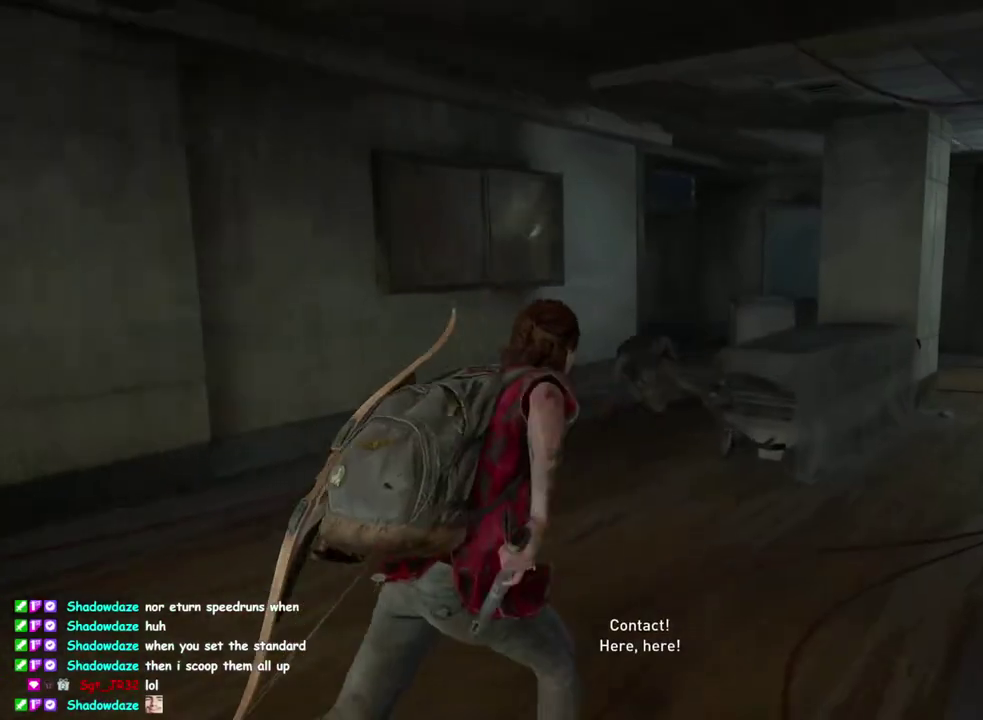
{"buttons": [], "left_stick": "up-right", "right_stick": "center", "events": [[50, "CIRCLE", "down"], [133, "CIRCLE", "up"], [283, "right_stick", "left"], [450, "right_stick", "center"], [483, "L1", "up"]]}
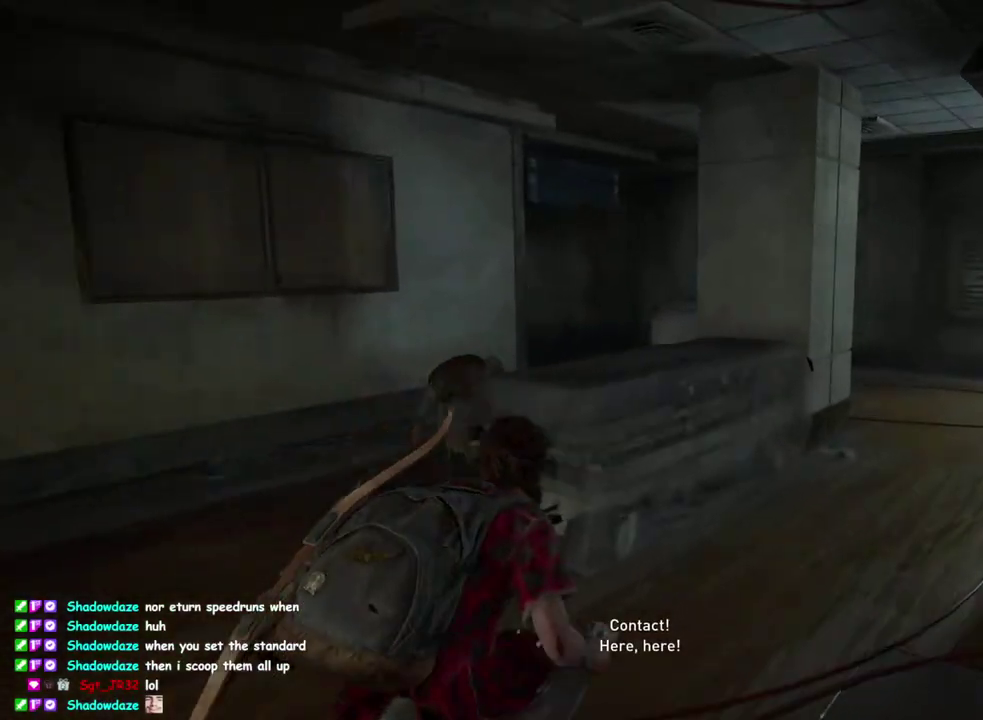
{"buttons": ["L2"], "left_stick": "up-right", "right_stick": "up-right", "events": [[383, "right_stick", "up-right"], [433, "L2", "down"]]}
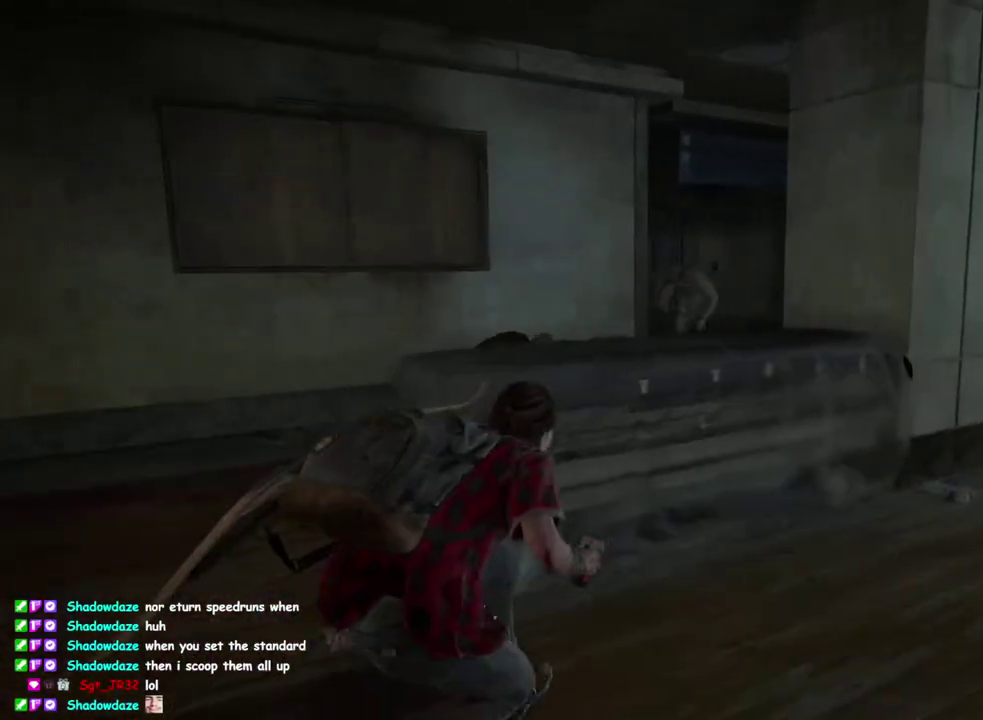
{"buttons": ["L2"], "left_stick": "center", "right_stick": "center"}
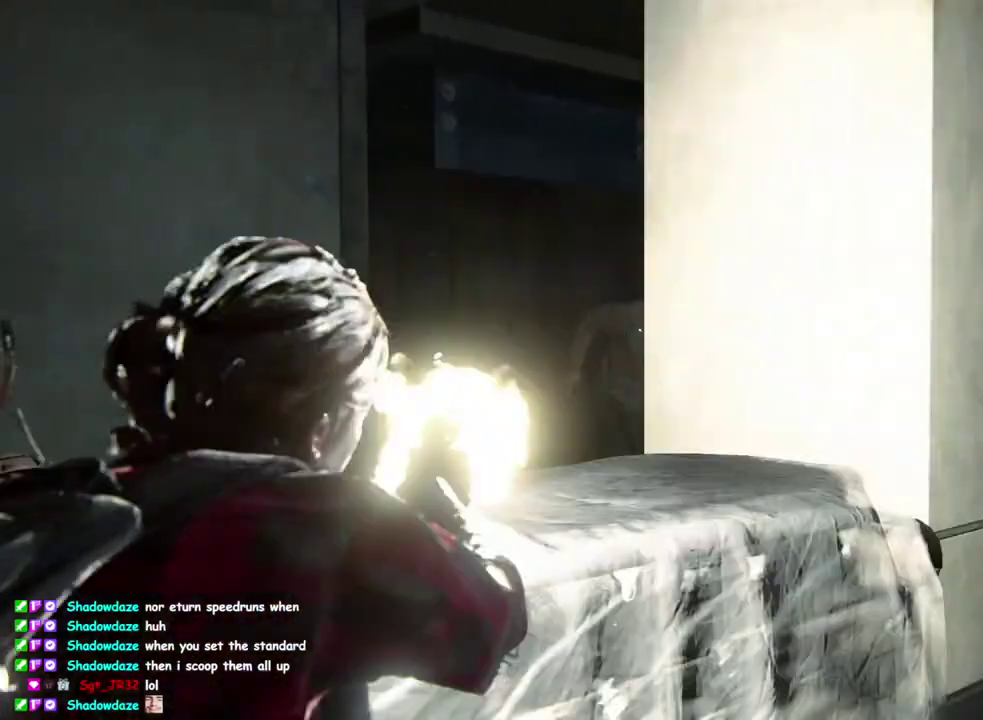
{"buttons": ["L2"], "left_stick": "down-left", "right_stick": "down-left", "events": [[267, "left_stick", "down-right"], [283, "right_stick", "up-right"], [333, "right_stick", "down-left"], [383, "left_stick", "down-left"]]}
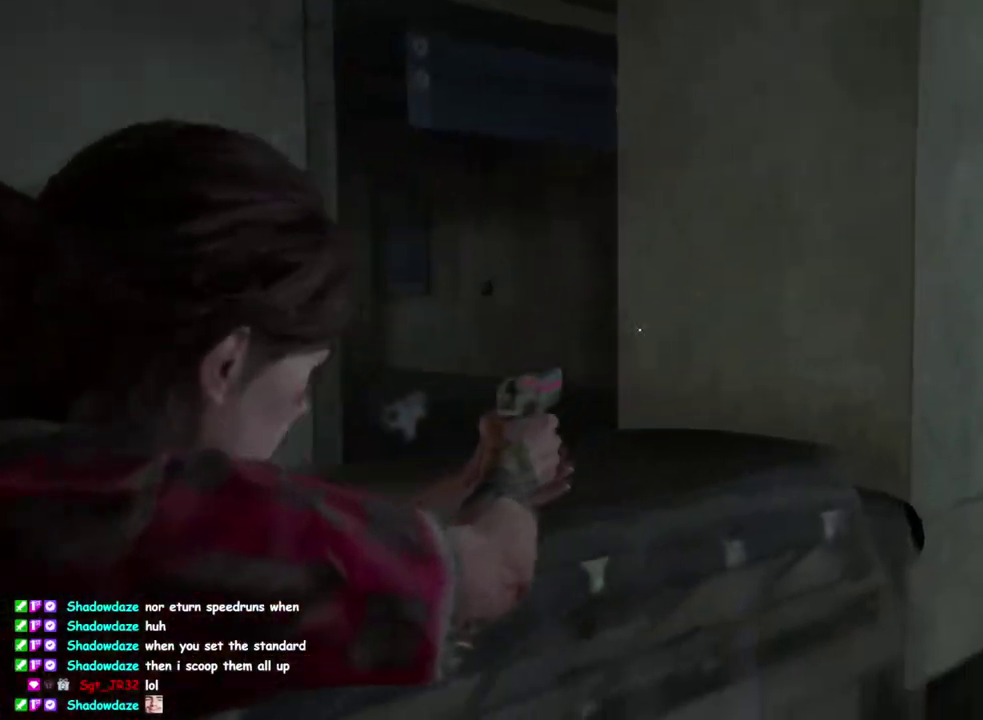
{"buttons": ["L2"], "left_stick": "center", "right_stick": "right", "events": [[150, "right_stick", "left"], [250, "left_stick", "center"], [350, "right_stick", "up-right"], [433, "right_stick", "right"]]}
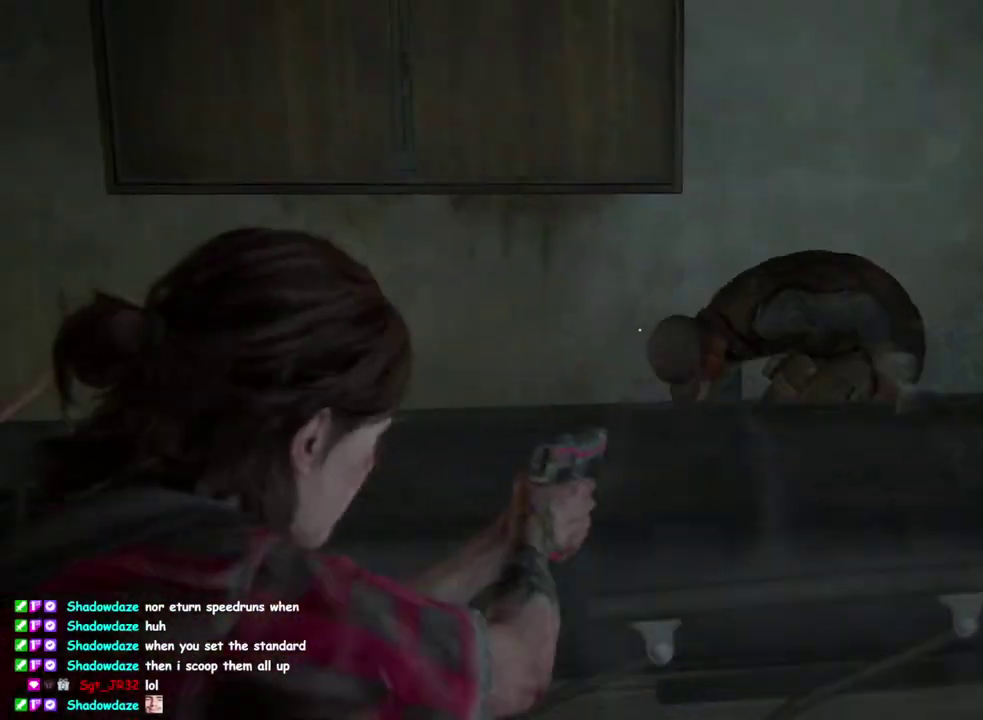
{"buttons": ["L2"], "left_stick": "center", "right_stick": "center", "events": [[67, "right_stick", "up-right"], [367, "right_stick", "up"], [483, "right_stick", "center"]]}
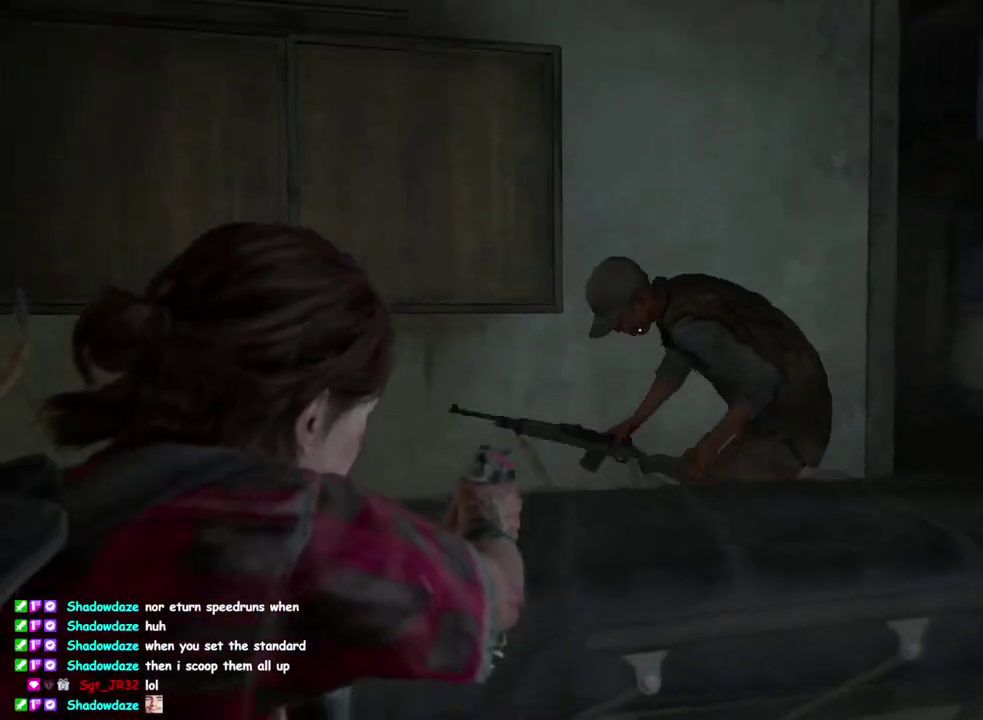
{"buttons": ["L2"], "left_stick": "center", "right_stick": "center", "events": [[33, "R2", "down"], [83, "right_stick", "up"], [133, "right_stick", "up-right"], [150, "R2", "up"], [217, "right_stick", "right"], [300, "right_stick", "center"]]}
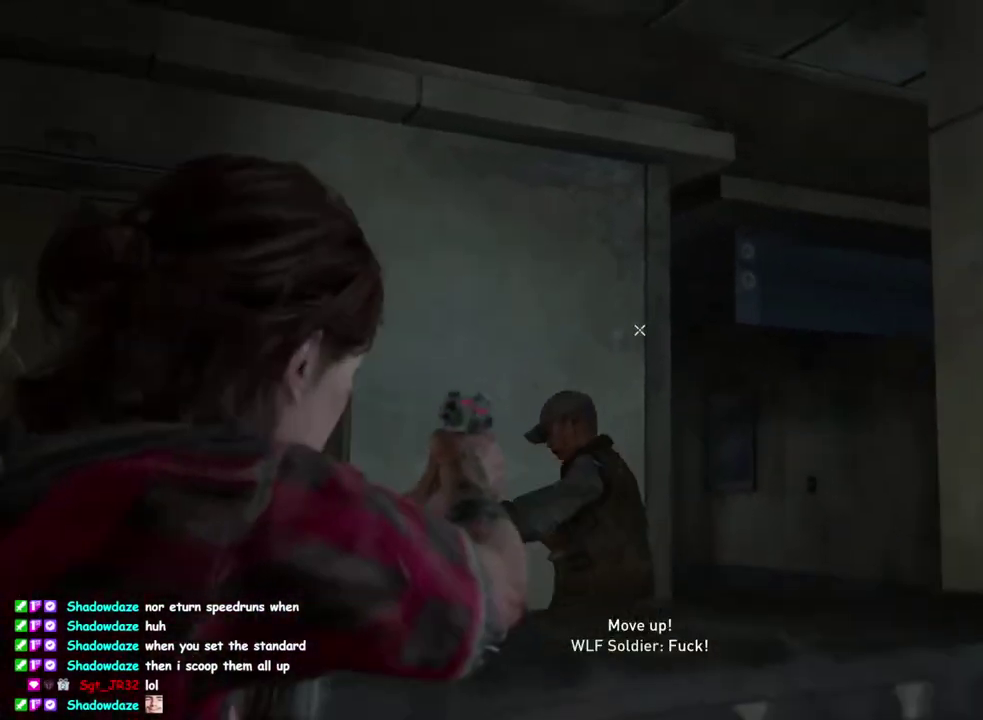
{"buttons": ["L2"], "left_stick": "center", "right_stick": "down"}
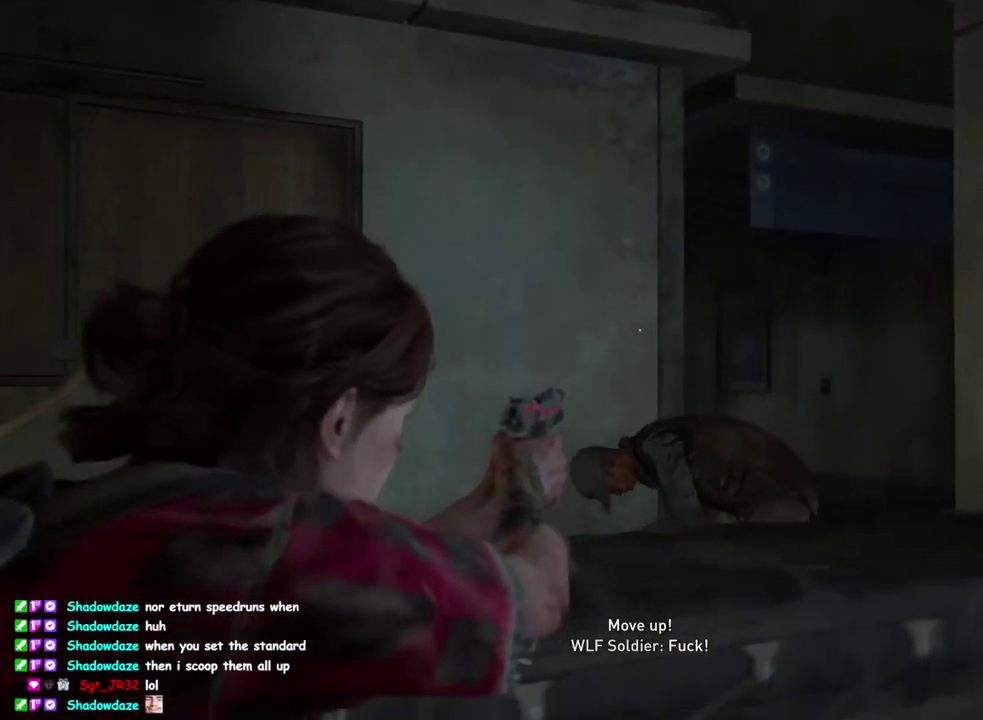
{"buttons": ["L2"], "left_stick": "center", "right_stick": "center"}
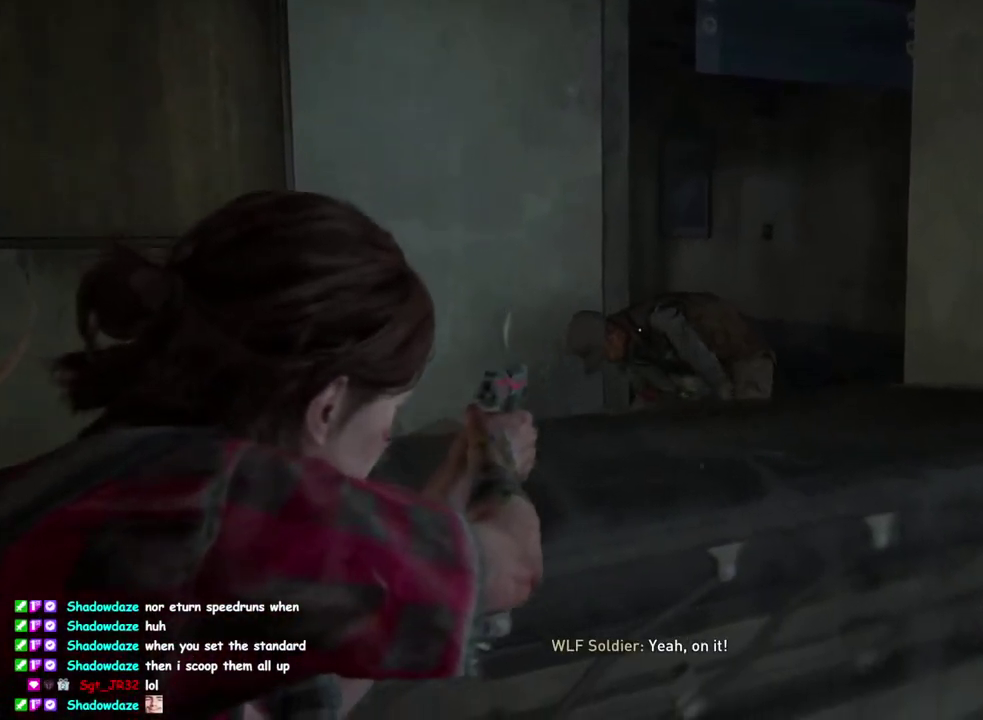
{"buttons": [], "left_stick": "left", "right_stick": "center", "events": [[133, "right_stick", "right"], [200, "L2", "up"], [283, "left_stick", "left"], [367, "right_stick", "center"]]}
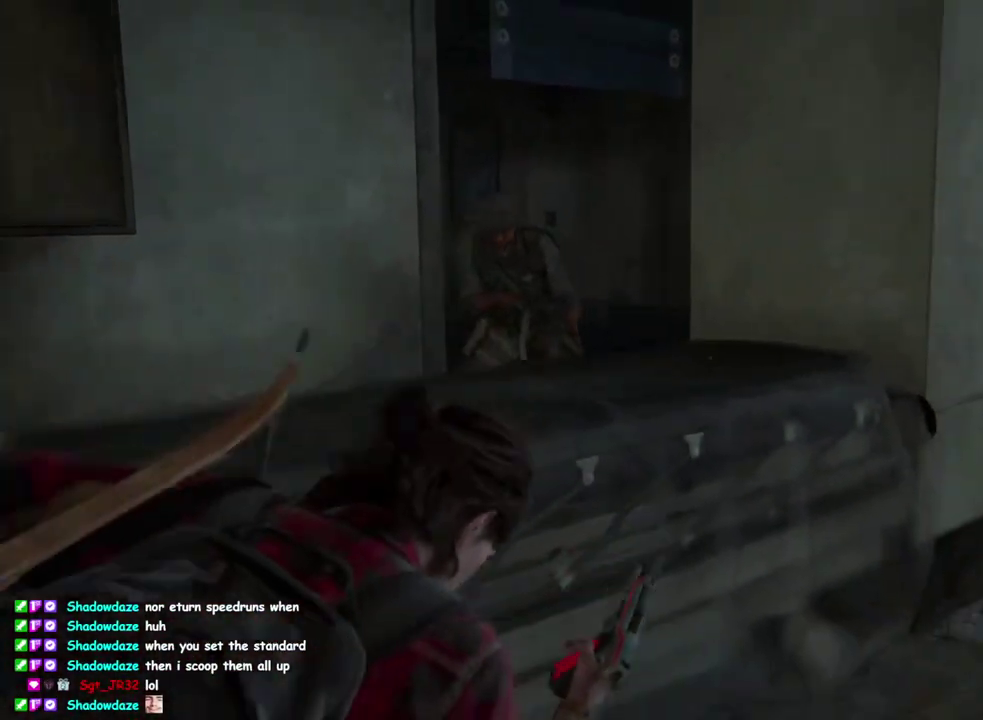
{"buttons": ["L2"], "left_stick": "up-left", "right_stick": "up-right", "events": [[367, "right_stick", "up"], [433, "left_stick", "up-left"], [483, "L2", "down"], [483, "right_stick", "up-right"]]}
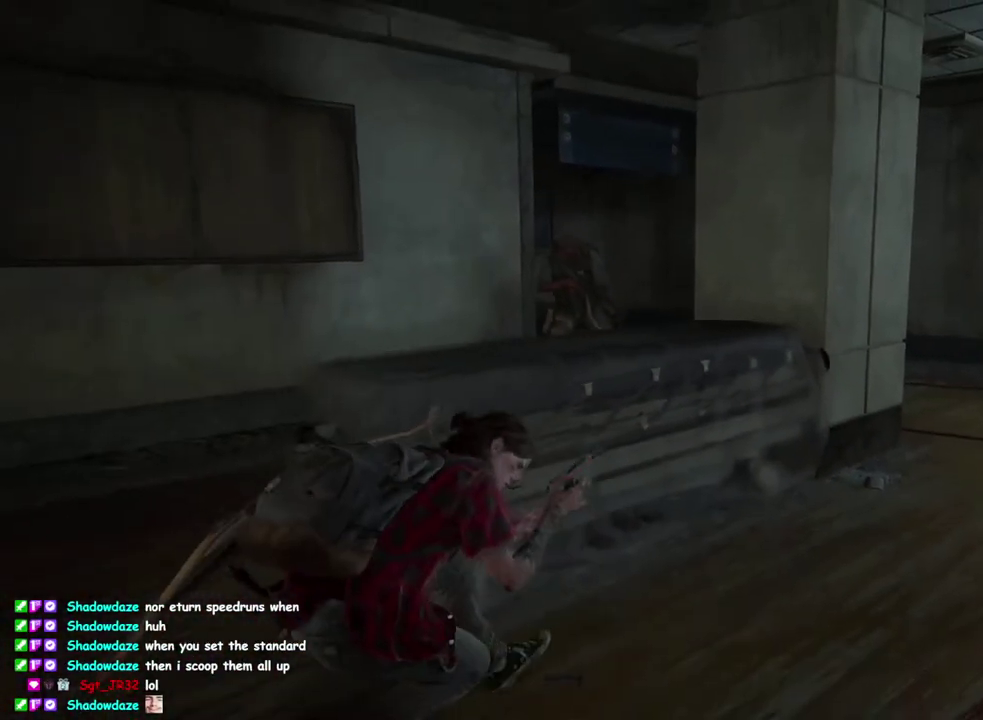
{"buttons": ["L2"], "left_stick": "center", "right_stick": "down", "events": [[133, "left_stick", "center"], [133, "right_stick", "up"], [183, "right_stick", "center"], [483, "right_stick", "down"]]}
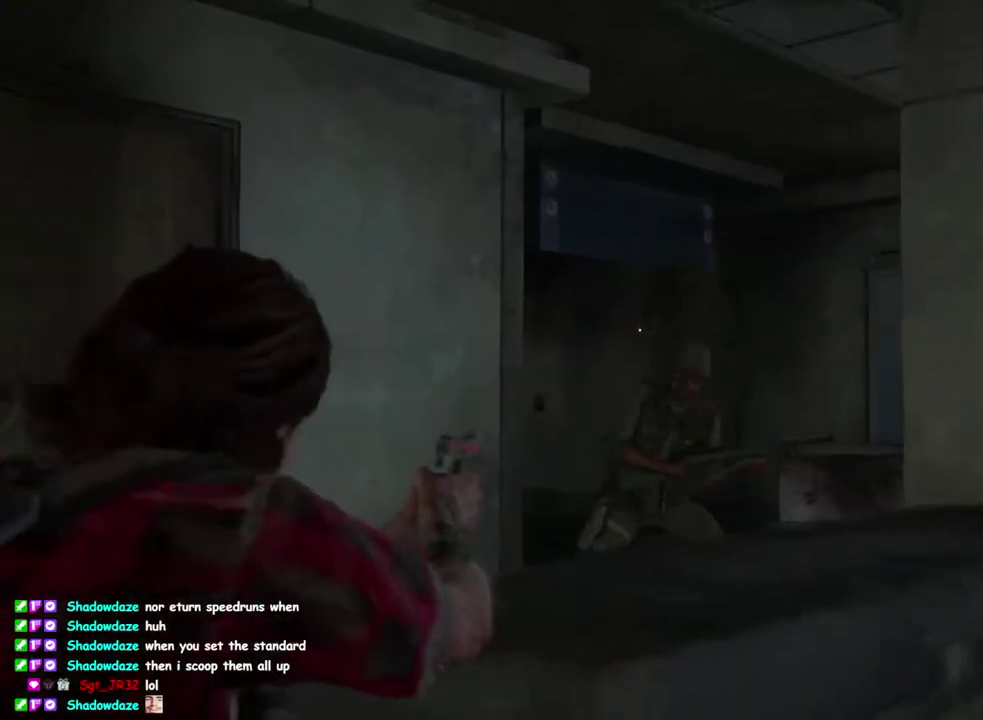
{"buttons": [], "left_stick": "left", "right_stick": "right", "events": [[100, "right_stick", "right"], [233, "right_stick", "down-right"], [367, "right_stick", "center"], [400, "L2", "up"], [433, "right_stick", "right"], [450, "left_stick", "left"]]}
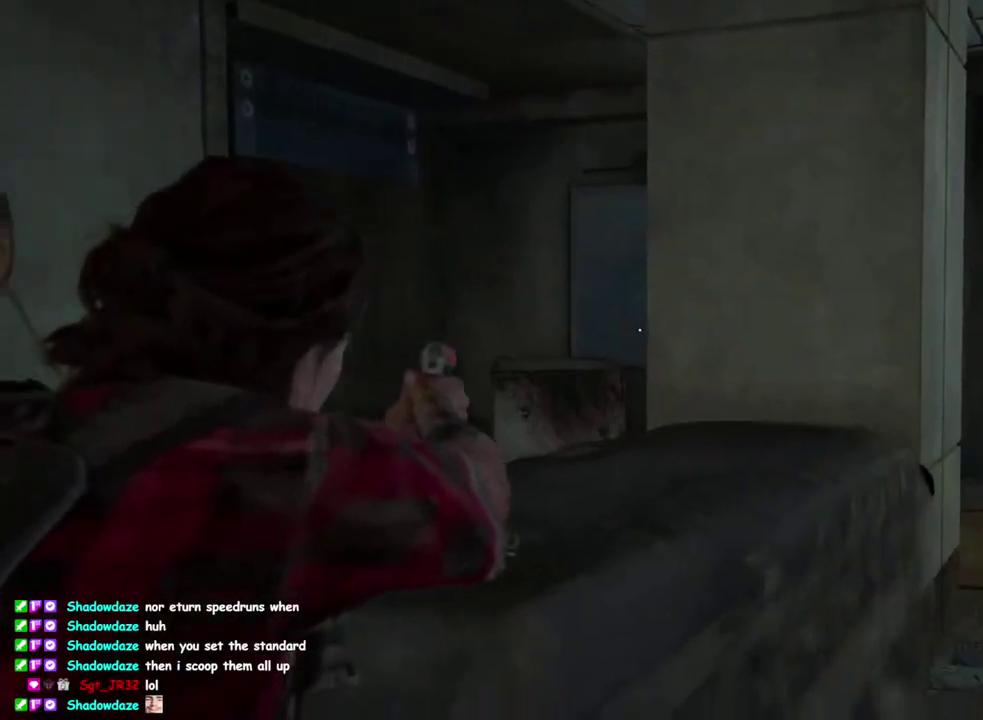
{"buttons": [], "left_stick": "left", "right_stick": "center", "events": [[17, "right_stick", "down-right"], [333, "right_stick", "center"], [367, "left_stick", "up-left"], [417, "left_stick", "left"]]}
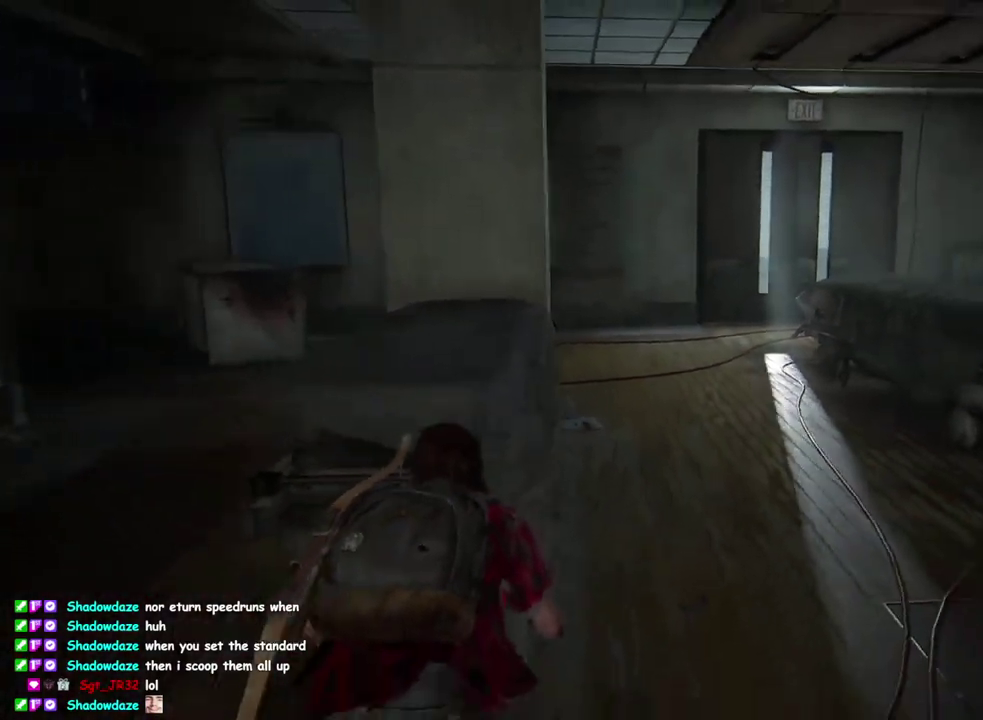
{"buttons": ["L1"], "left_stick": "up-left", "right_stick": "center", "events": [[317, "L1", "down"], [367, "left_stick", "up-left"]]}
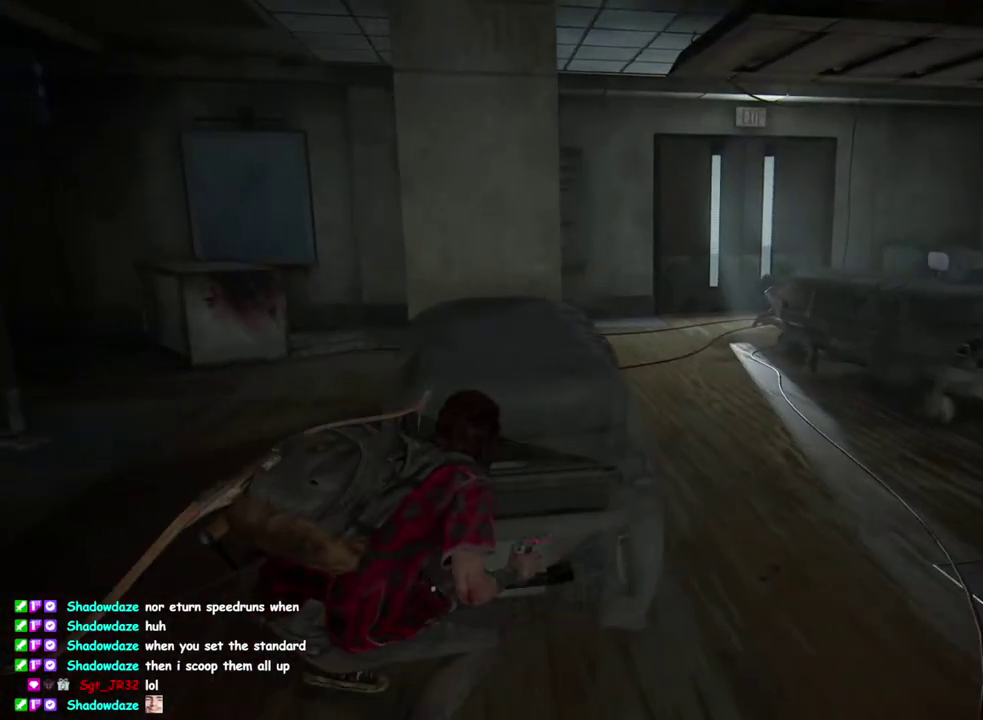
{"buttons": ["L1"], "left_stick": "up-left", "right_stick": "right", "events": [[133, "right_stick", "down-right"], [267, "right_stick", "right"]]}
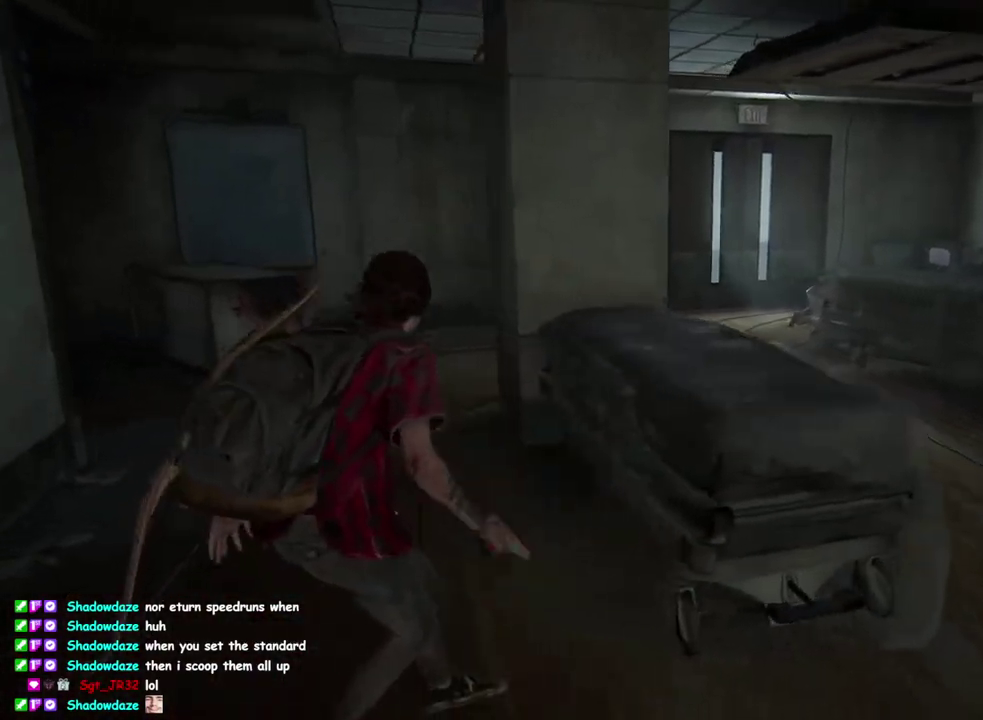
{"buttons": ["L2"], "left_stick": "center", "right_stick": "right", "events": [[17, "right_stick", "up-right"], [183, "L2", "down"], [217, "L1", "up"], [317, "R1", "down"], [383, "R1", "up"], [450, "right_stick", "right"], [467, "left_stick", "center"]]}
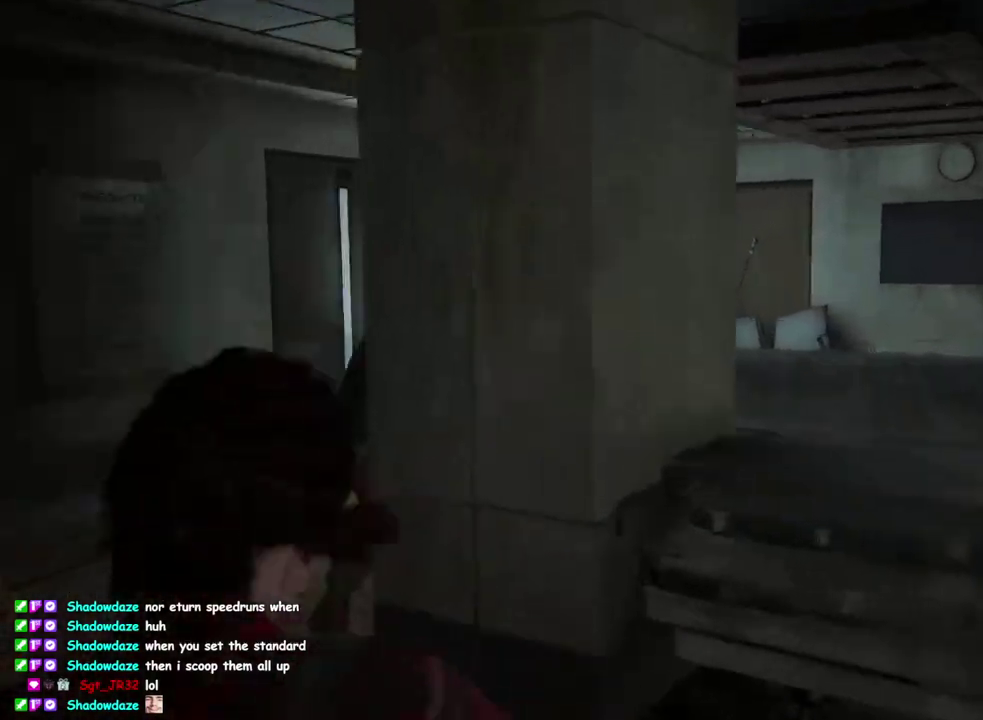
{"buttons": ["L2"], "left_stick": "center", "right_stick": "up-right"}
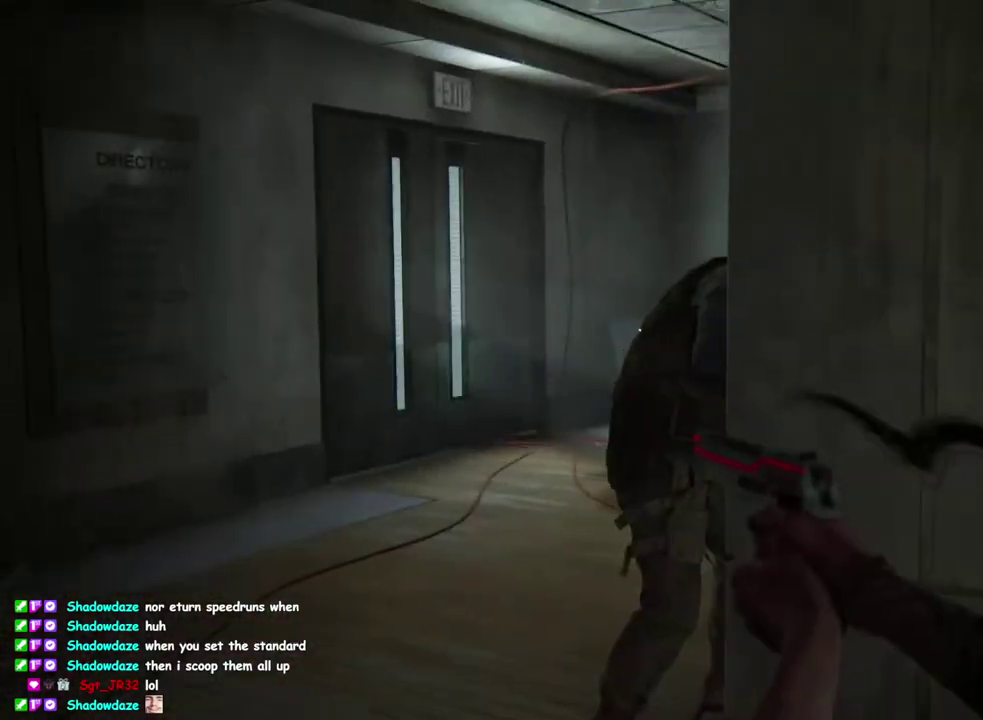
{"buttons": ["L2"], "left_stick": "center", "right_stick": "center"}
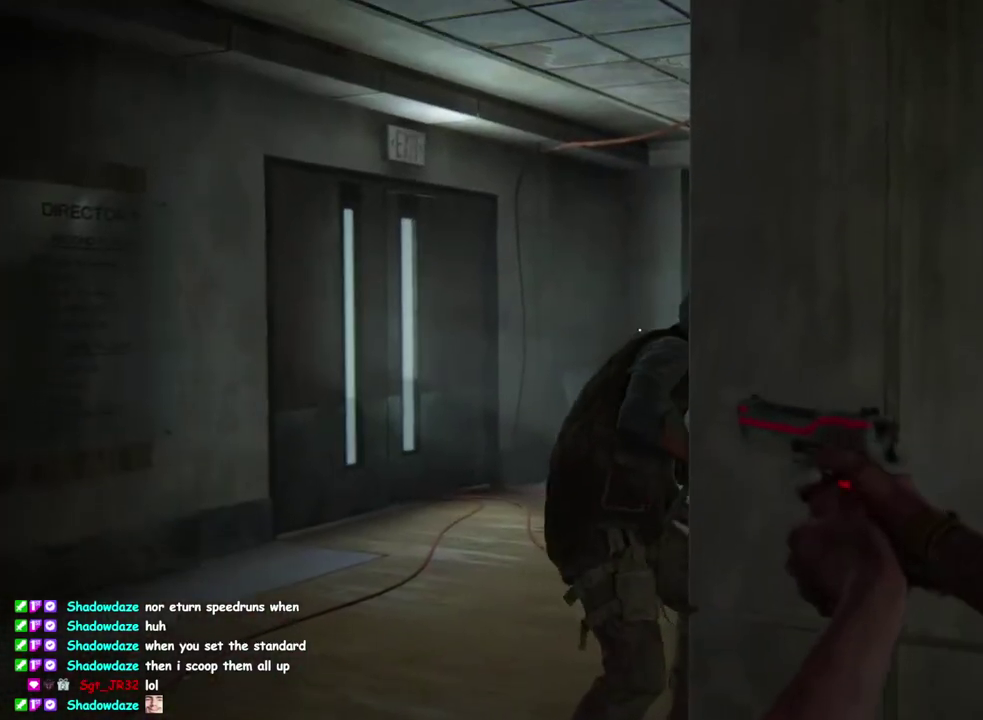
{"buttons": ["L2"], "left_stick": "center", "right_stick": "center", "events": [[117, "right_stick", "left"], [200, "right_stick", "down-left"], [367, "right_stick", "center"]]}
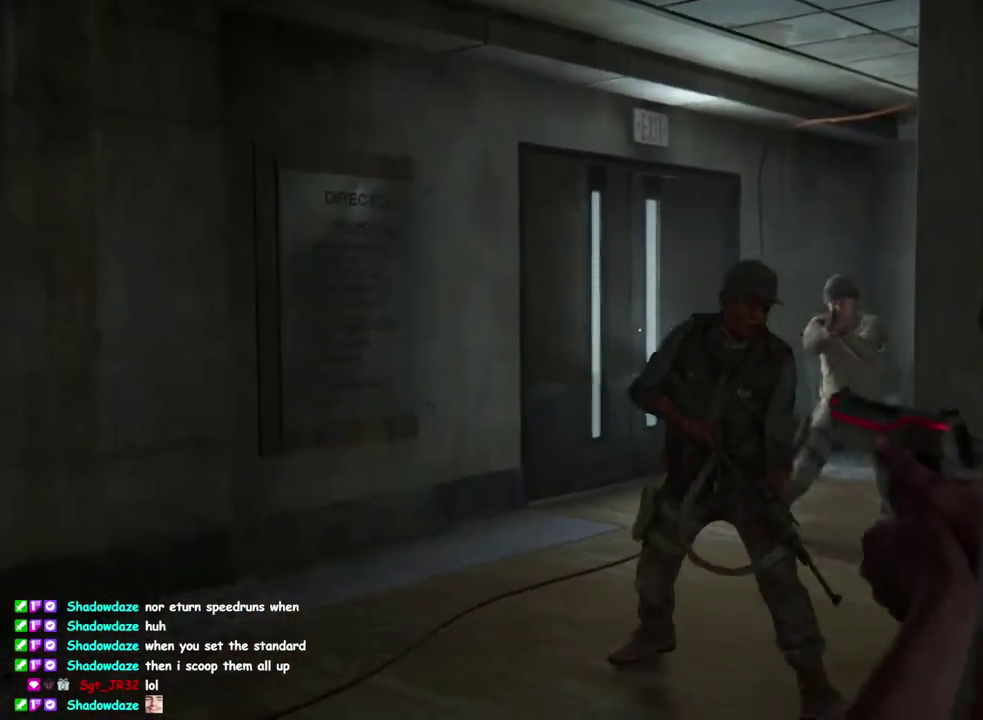
{"buttons": [], "left_stick": "down-right", "right_stick": "down", "events": [[117, "right_stick", "up-right"], [250, "right_stick", "right"], [283, "R2", "down"], [333, "right_stick", "center"], [383, "left_stick", "down-right"], [400, "L2", "up"], [400, "R2", "up"], [500, "right_stick", "down"]]}
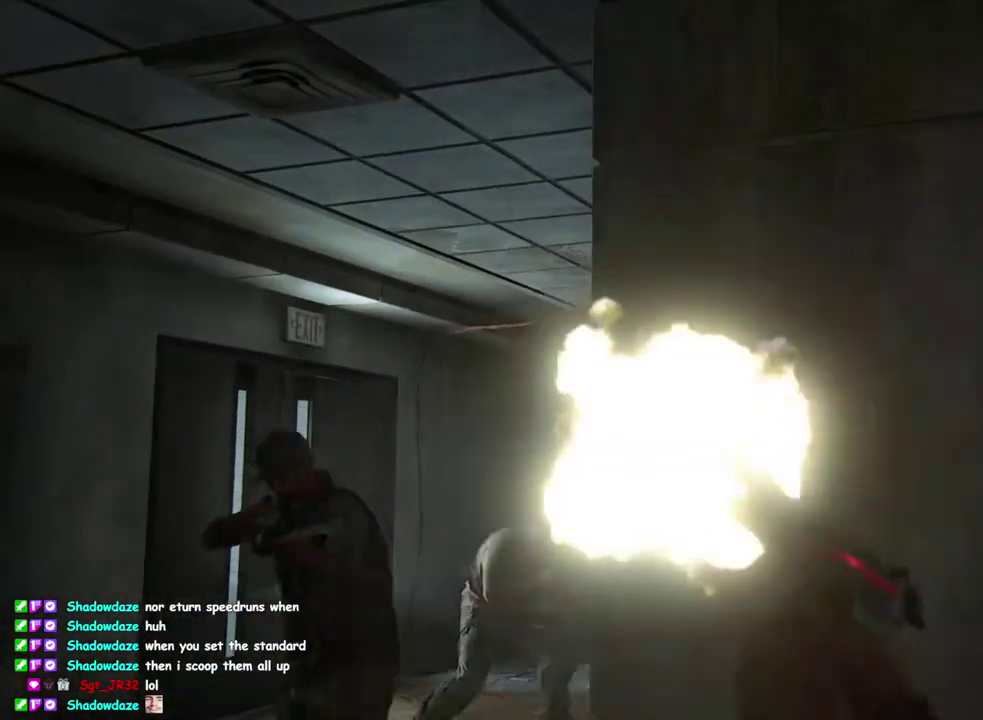
{"buttons": [], "left_stick": "up-left", "right_stick": "down-left", "events": [[217, "left_stick", "right"], [250, "right_stick", "center"], [417, "left_stick", "up"], [450, "right_stick", "down-left"], [467, "left_stick", "up-left"]]}
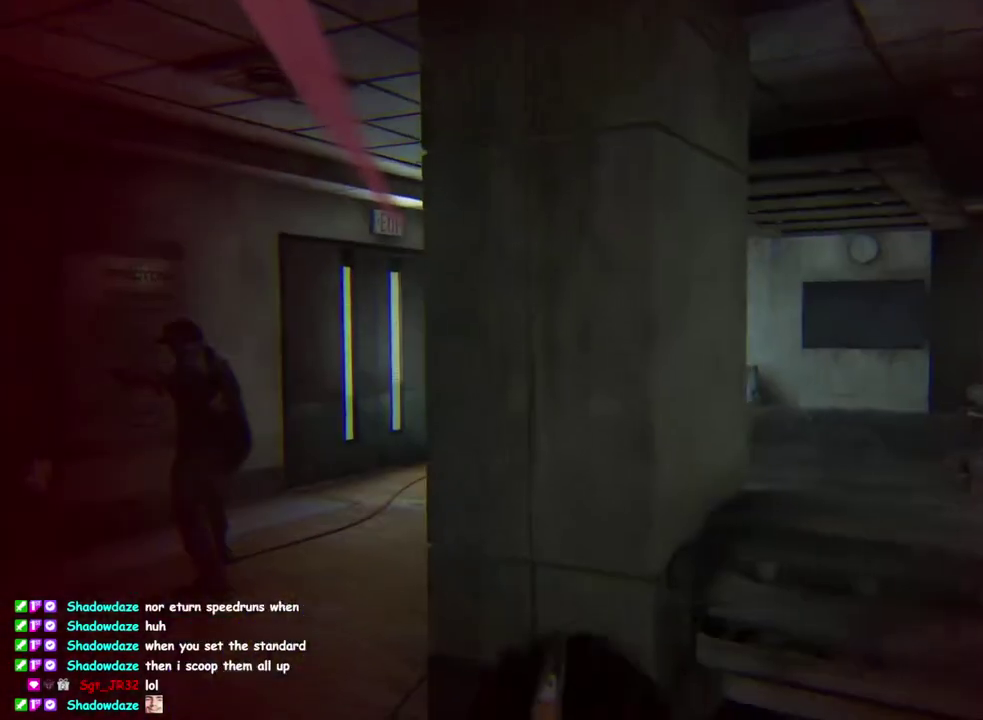
{"buttons": [], "left_stick": "center", "right_stick": "center", "events": [[17, "right_stick", "center"], [133, "SQUARE", "down"], [283, "SQUARE", "up"], [383, "SQUARE", "down"], [450, "SQUARE", "up"], [483, "left_stick", "center"]]}
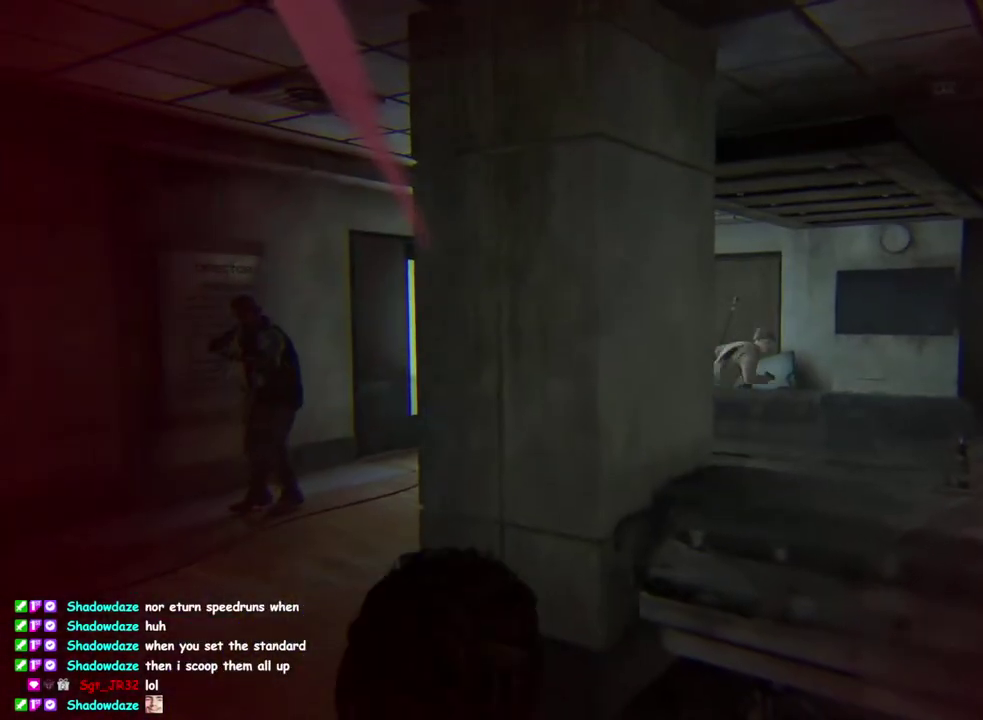
{"buttons": ["DPAD_UP"], "left_stick": "center", "right_stick": "center", "events": [[133, "START", "down"], [267, "START", "up"], [417, "DPAD_UP", "down"]]}
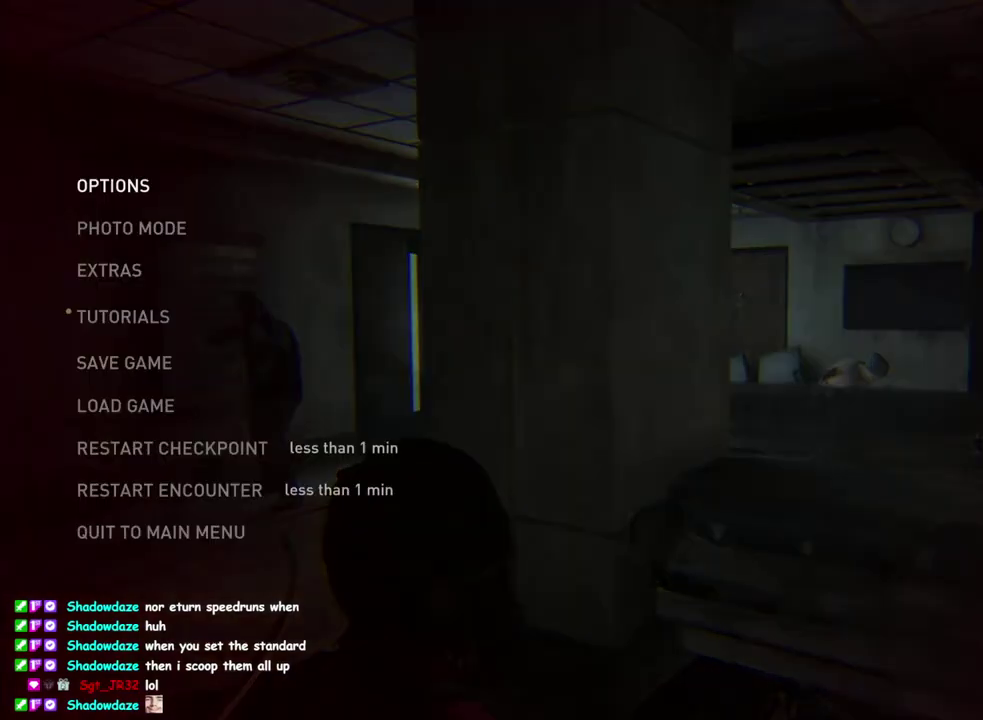
{"buttons": [], "left_stick": "center", "right_stick": "center", "events": [[50, "DPAD_UP", "up"], [150, "DPAD_UP", "down"], [267, "DPAD_UP", "up"], [383, "DPAD_UP", "down"], [467, "DPAD_UP", "up"]]}
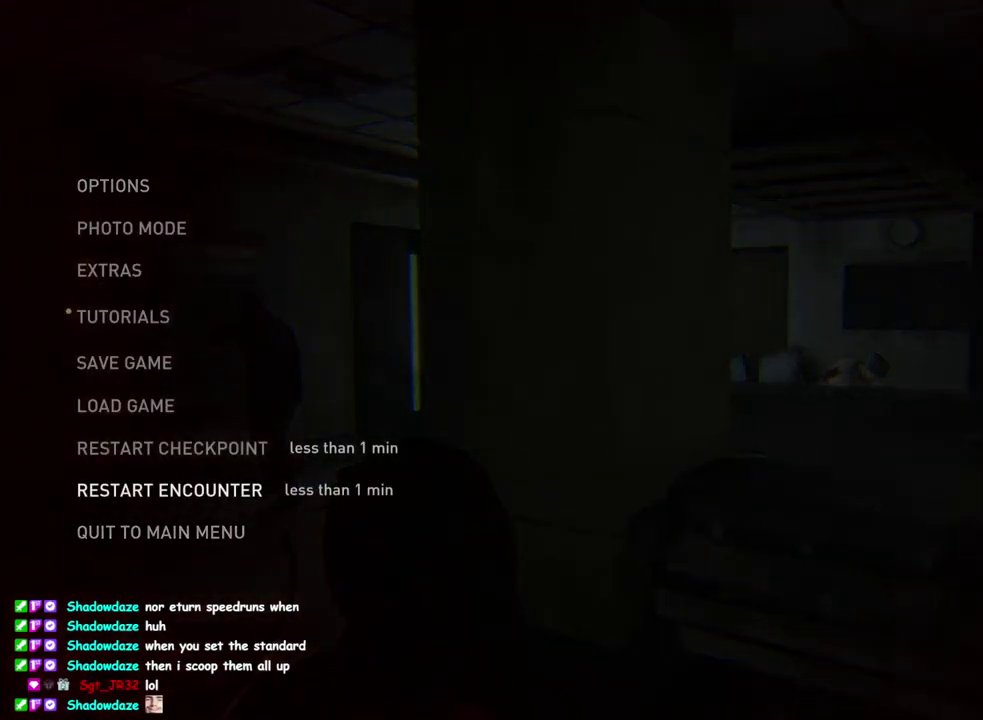
{"buttons": [], "left_stick": "center", "right_stick": "center", "events": []}
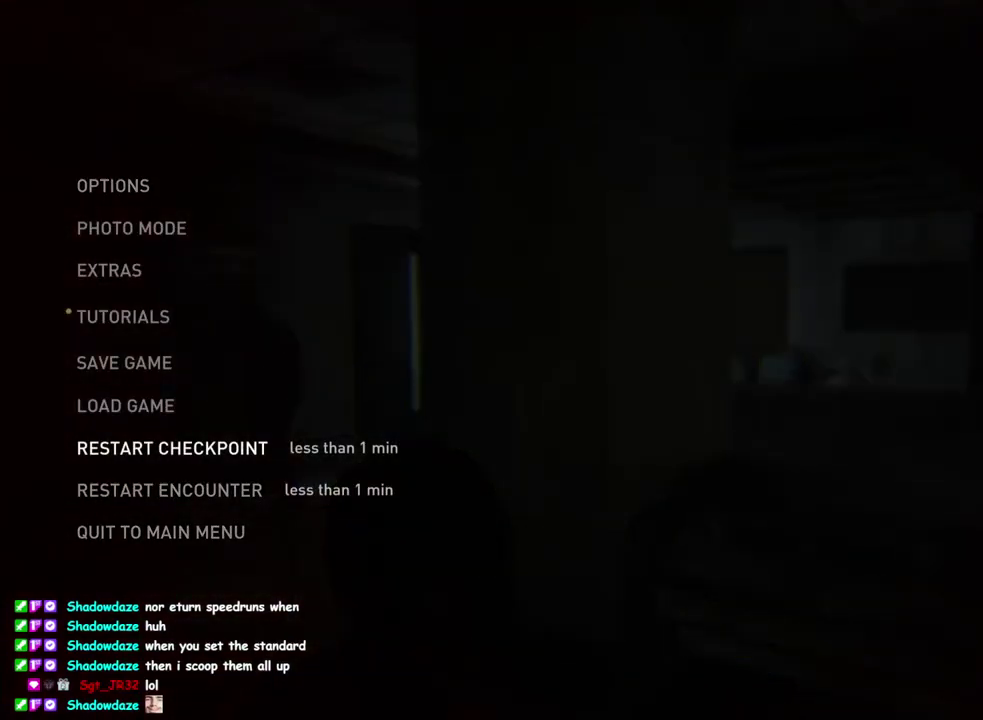
{"buttons": ["CROSS"], "left_stick": "center", "right_stick": "center", "events": [[117, "DPAD_UP", "down"], [217, "DPAD_UP", "up"], [400, "CROSS", "down"]]}
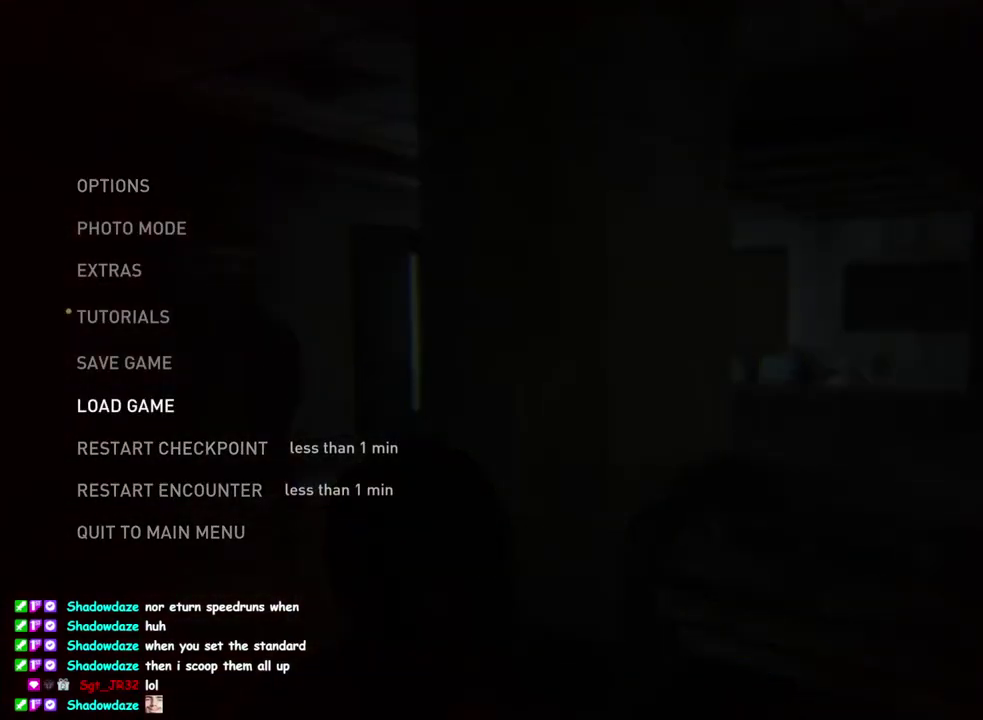
{"buttons": [], "left_stick": "center", "right_stick": "center", "events": [[67, "CROSS", "up"], [250, "DPAD_RIGHT", "down"], [383, "DPAD_RIGHT", "up"]]}